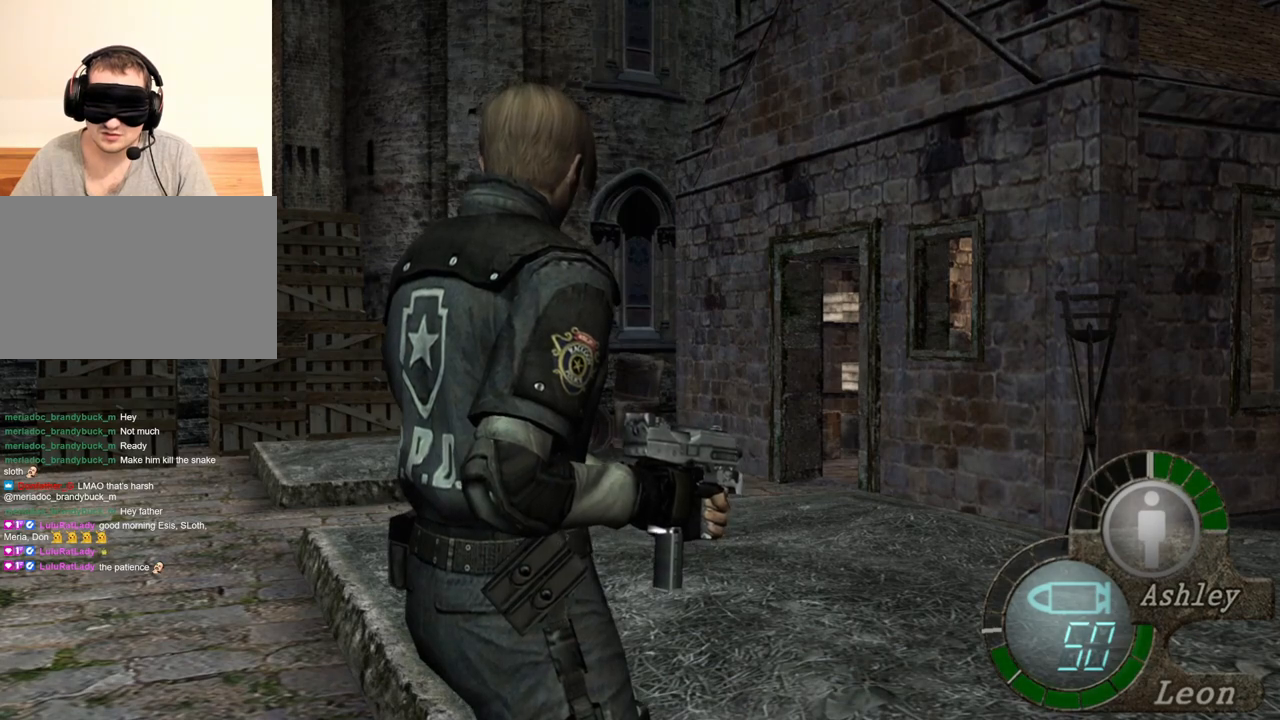
Gameplay with keyboard and mouse; each line is a JSON object with the keys and mouse buttons held at the frame after it. "events" lists presses ("down") and releases ("up") of "1", "2", "3", "4", "5", "a", "alt", "b", "c", "ctrl", "d", "e", "f", "g", "q", "r", "s", "shift", "space", "t", "tab", "tilde", "v", "w", "x", "z", "mouse_left", "mouse_wheel", "mouse_right", "mouse_mb4" and "mouse_mb5" between this image and that frame as [ms after this image, input, new state], when the widget could be followed in between. "mouse_left", "mouse_wheel", "mouse_right", "mouse_mb4", "mouse_mb5" = the "left", "wheel", "right", "mb4", "mb5" buttons of the "mouse" list. No other keys are recorded. "wheel" means that the mouse wheel is clicked or scrolled. Mouse movement is not recorded.
{"keys": [], "mouse": ["right"], "events": [[383, "mouse_right", "down"]]}
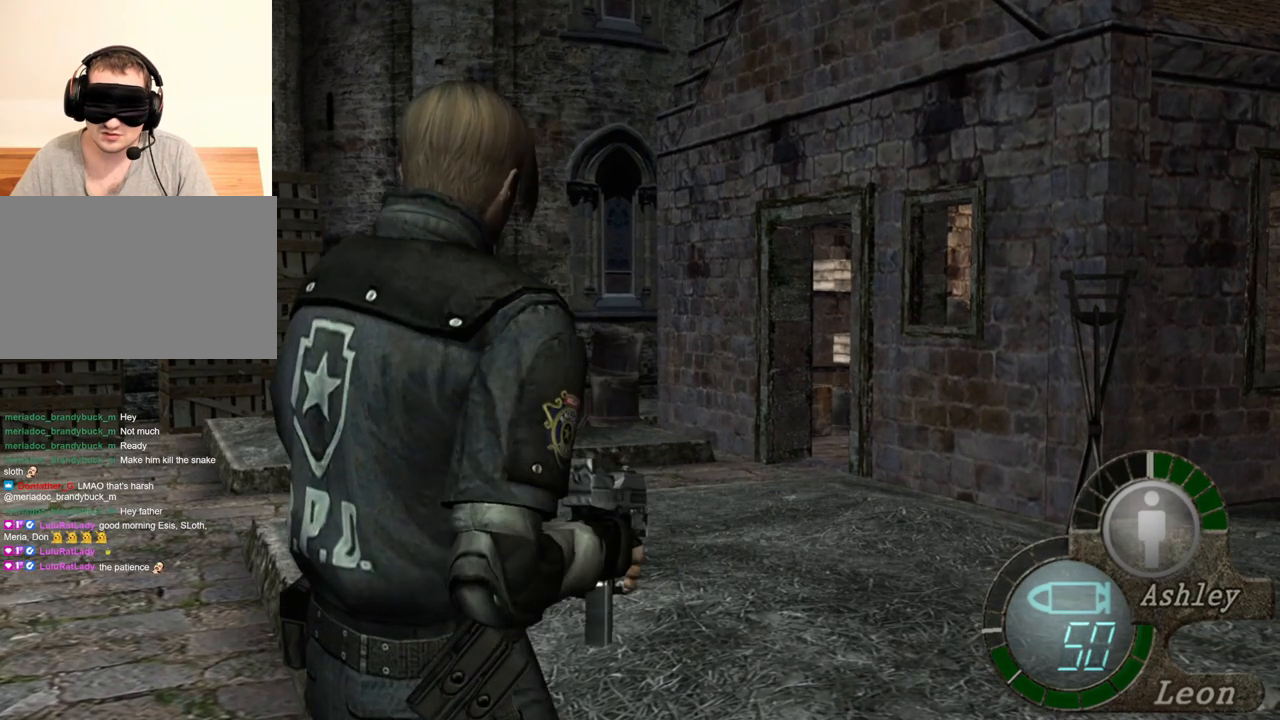
{"keys": [], "mouse": ["right"], "events": [[117, "mouse_left", "down"], [217, "mouse_left", "up"]]}
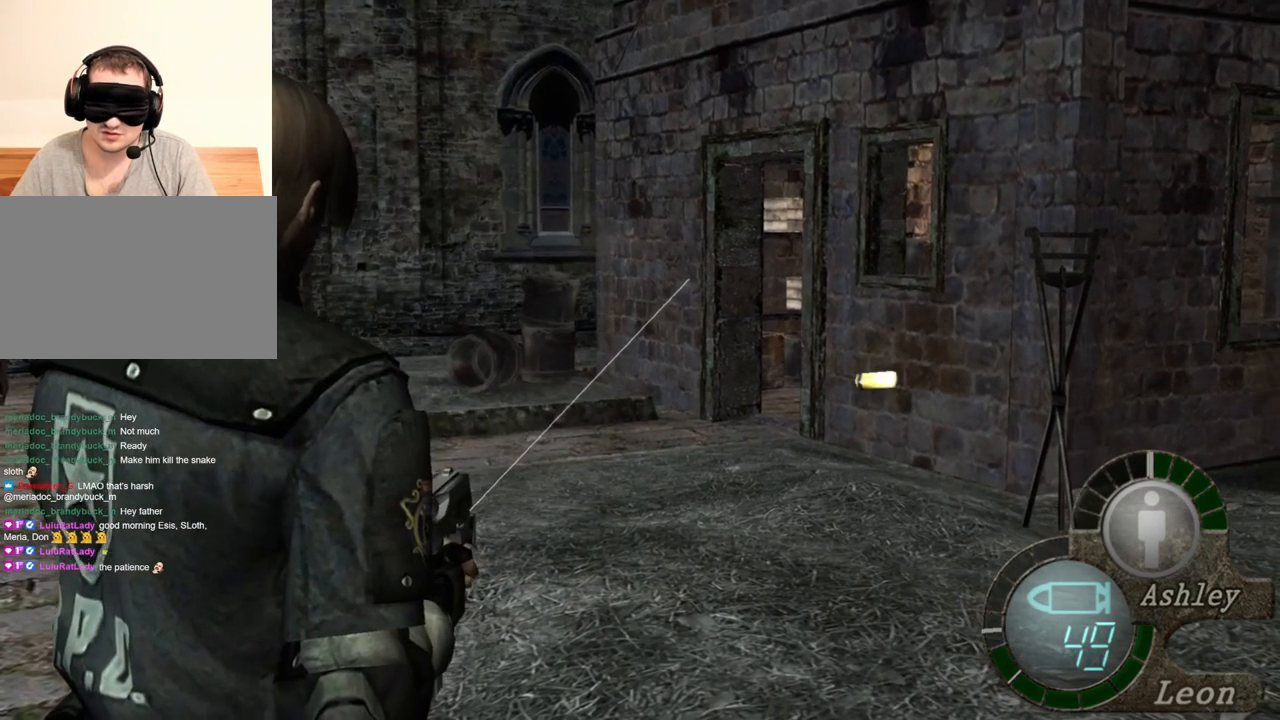
{"keys": [], "mouse": ["right"], "events": []}
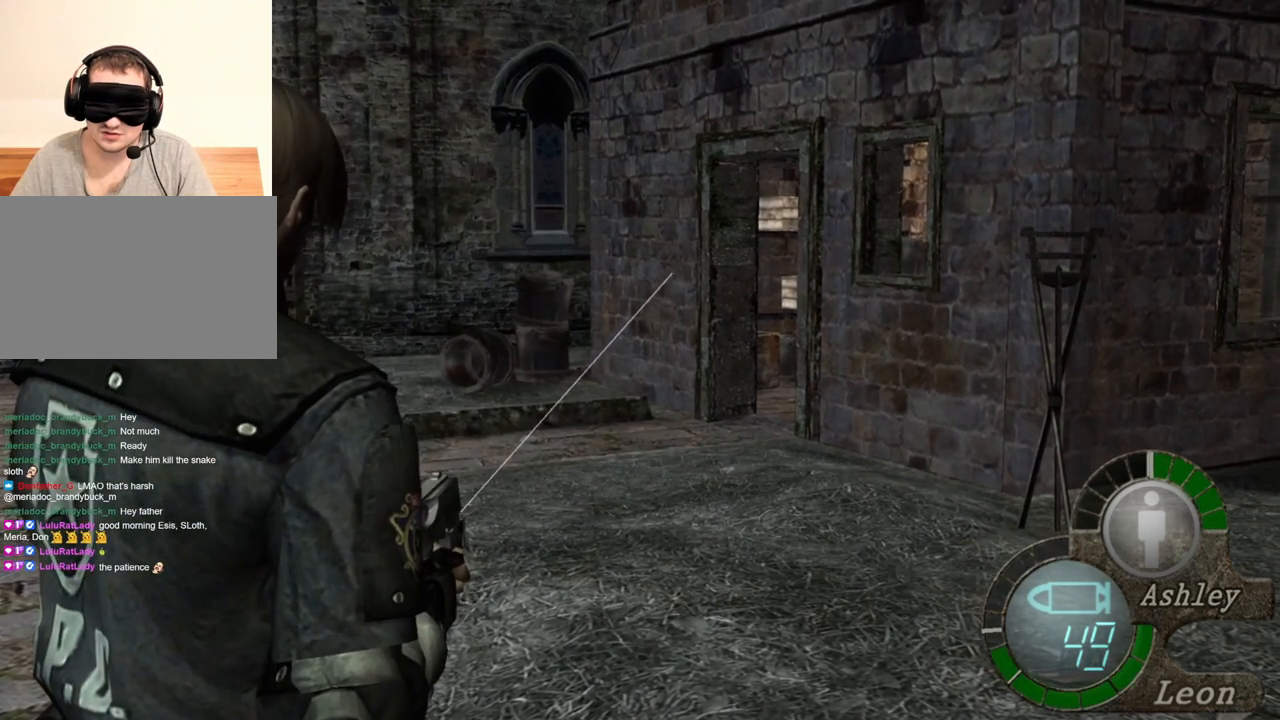
{"keys": [], "mouse": ["right"], "events": []}
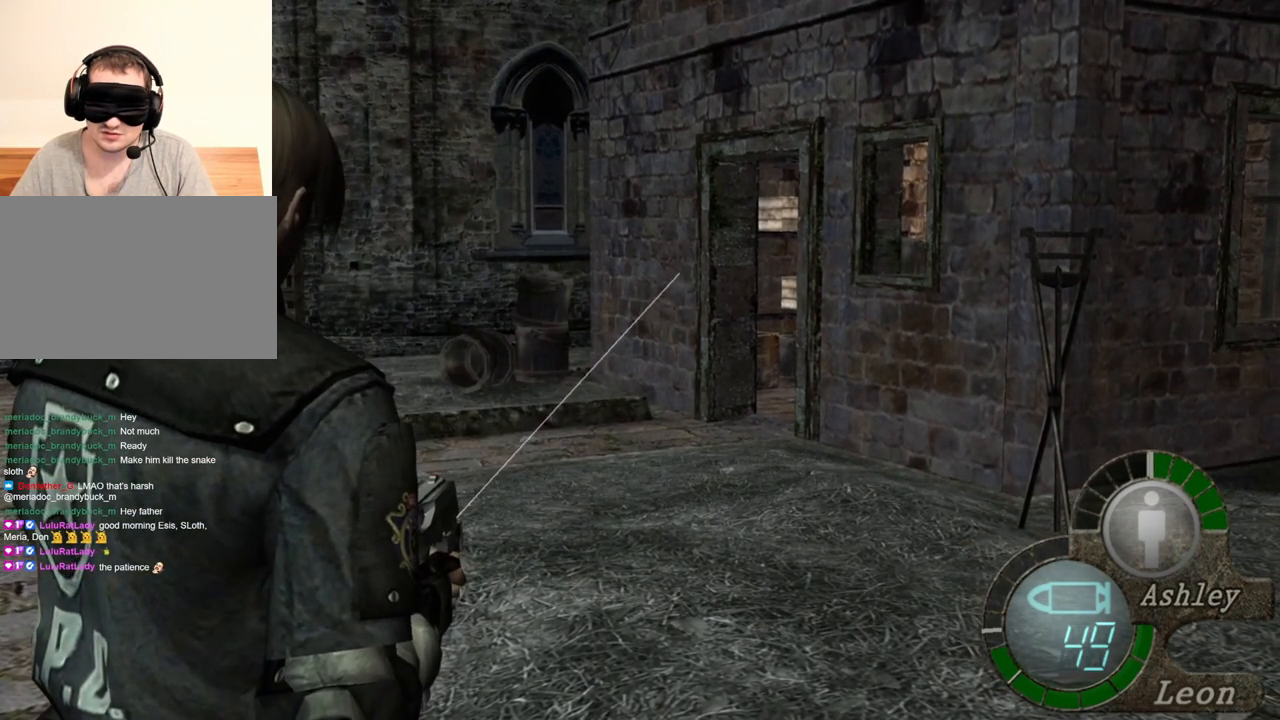
{"keys": [], "mouse": ["right"], "events": []}
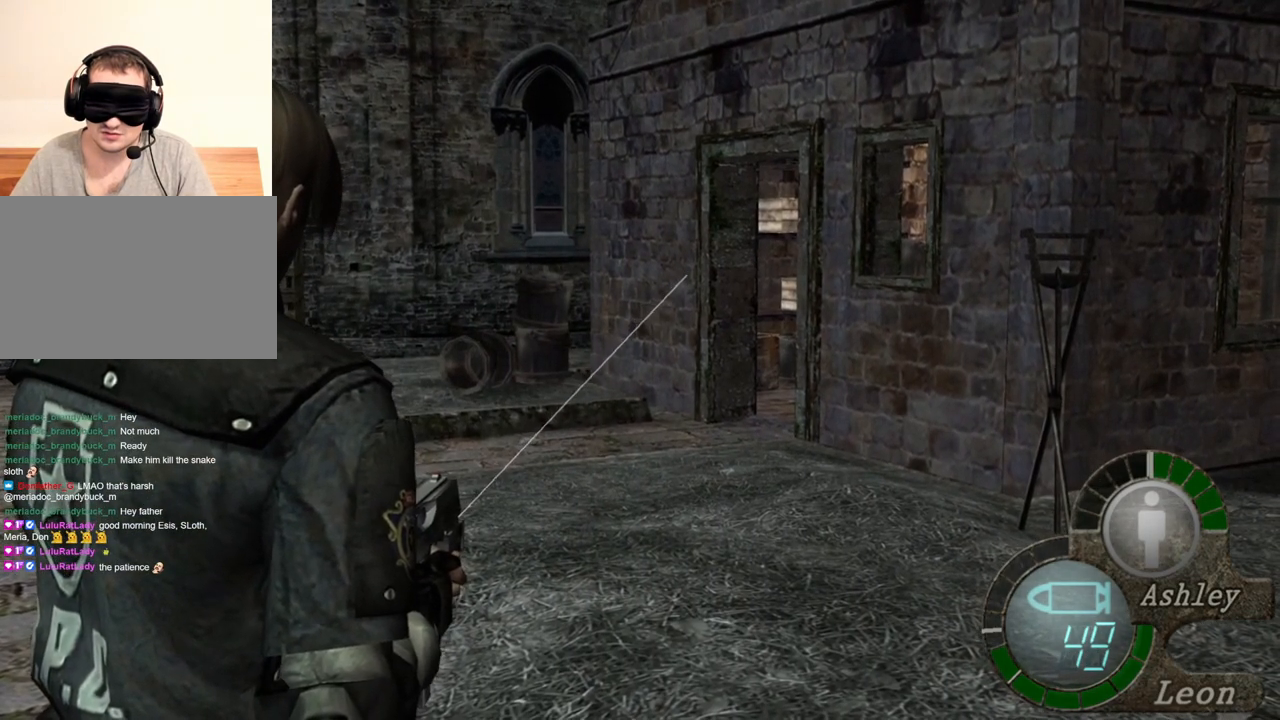
{"keys": [], "mouse": ["right"], "events": []}
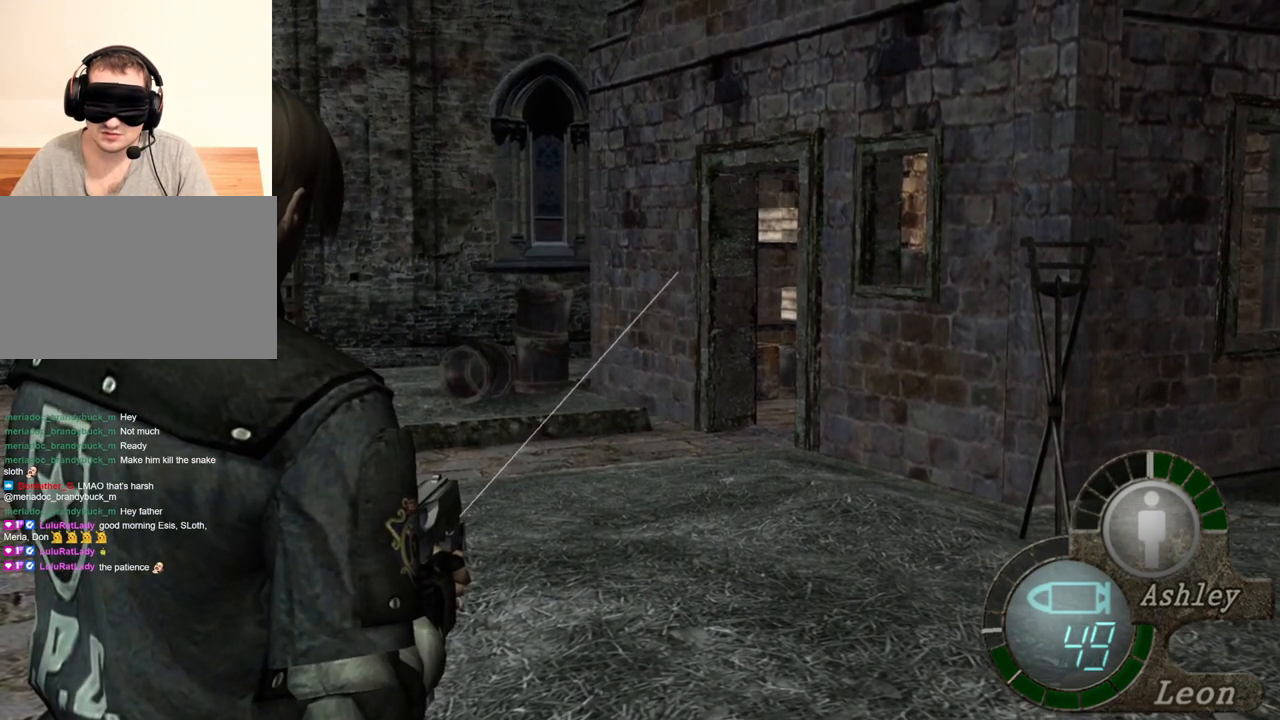
{"keys": [], "mouse": ["right"], "events": []}
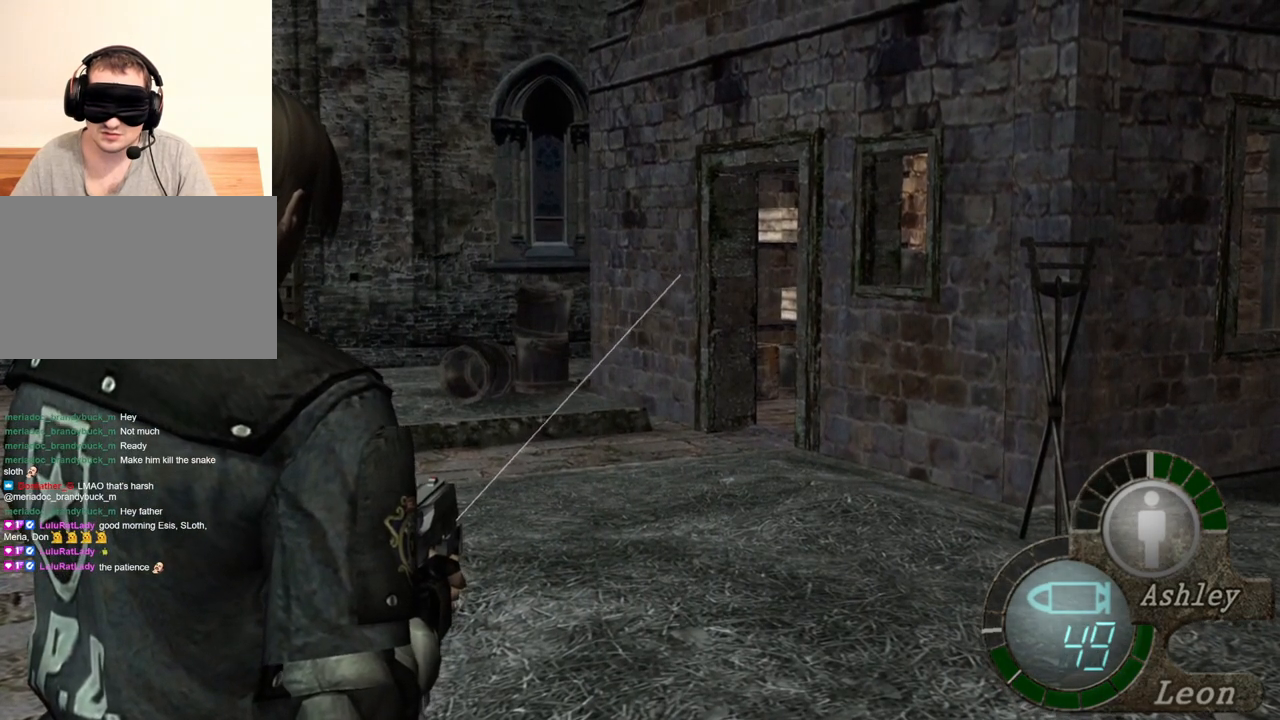
{"keys": [], "mouse": ["right"], "events": []}
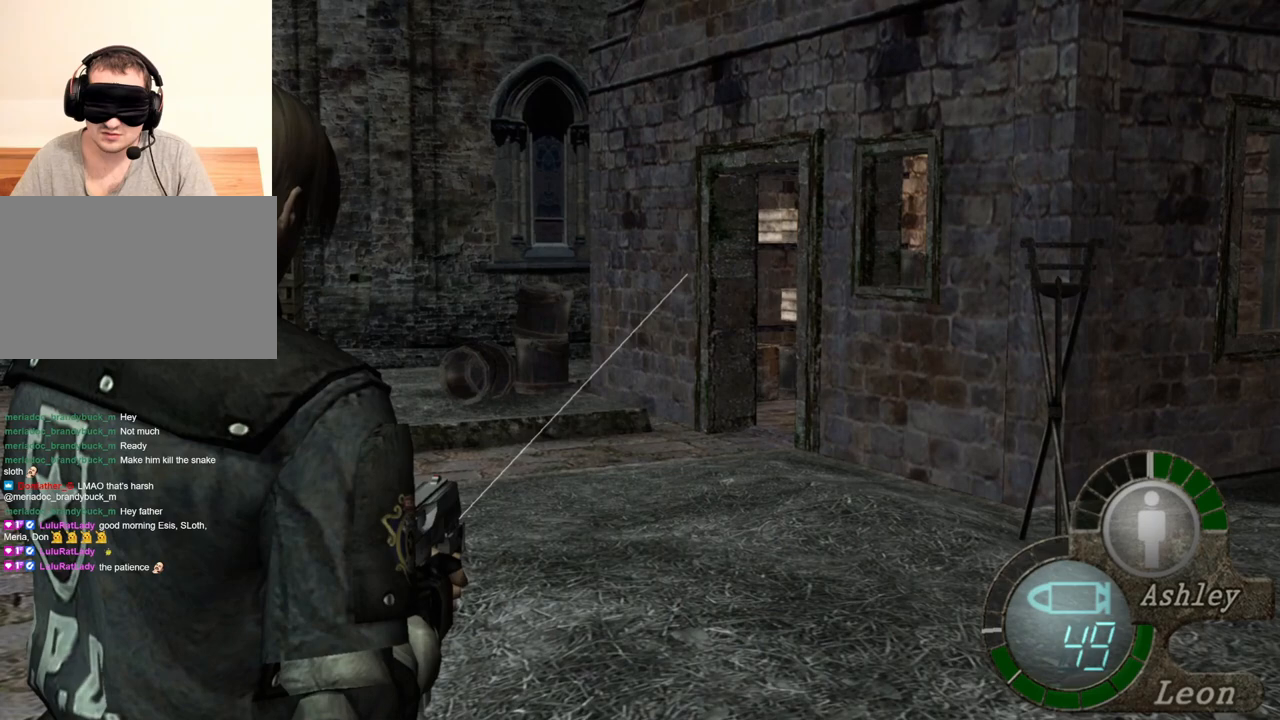
{"keys": [], "mouse": ["right"], "events": []}
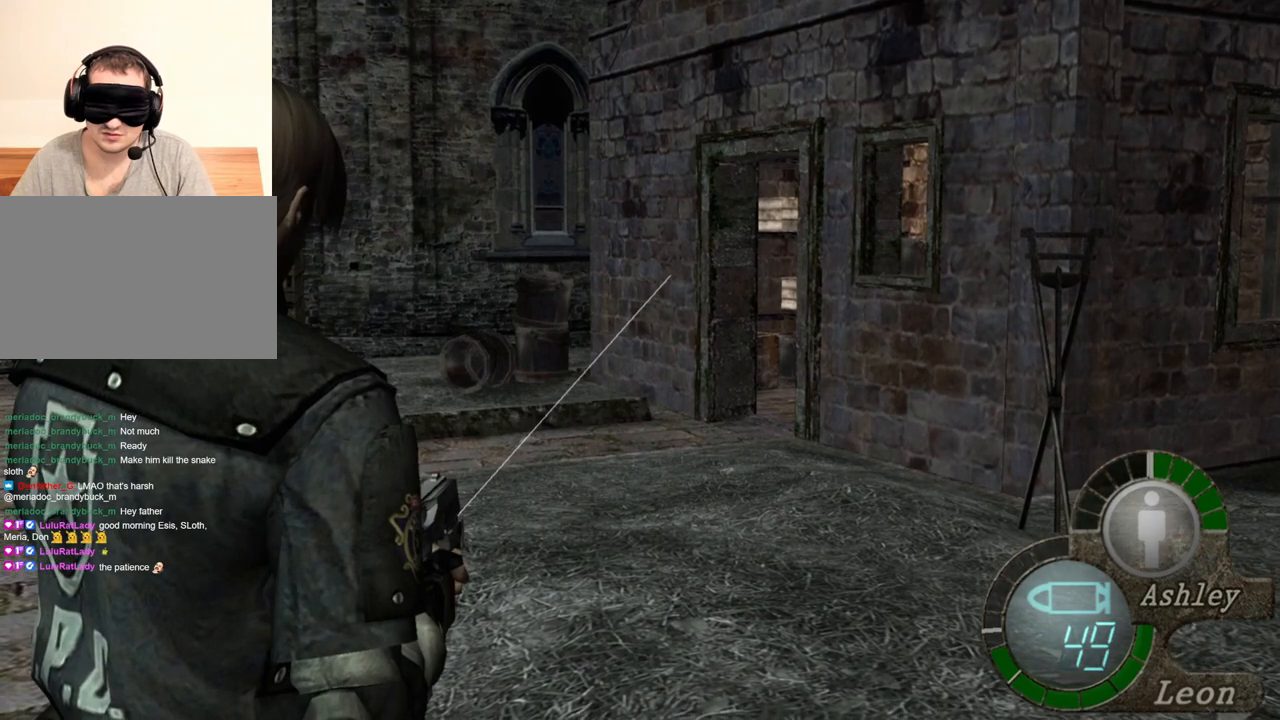
{"keys": [], "mouse": ["right"], "events": []}
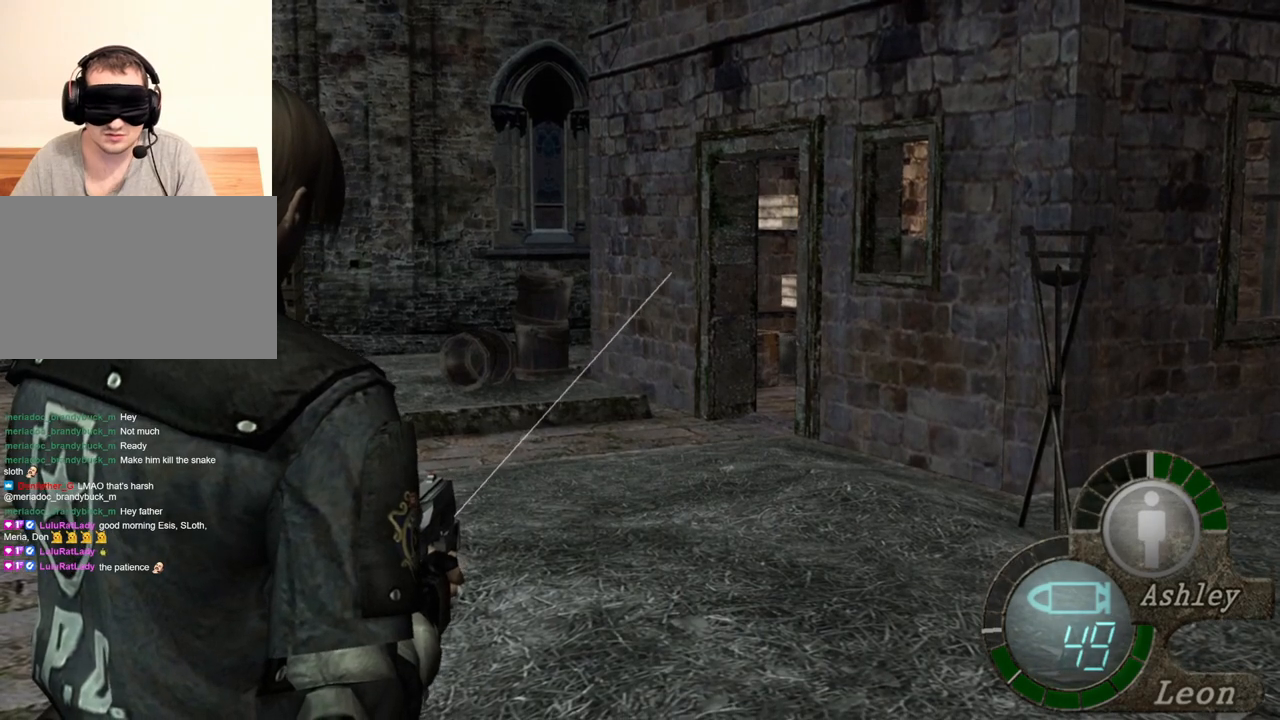
{"keys": [], "mouse": ["right"], "events": []}
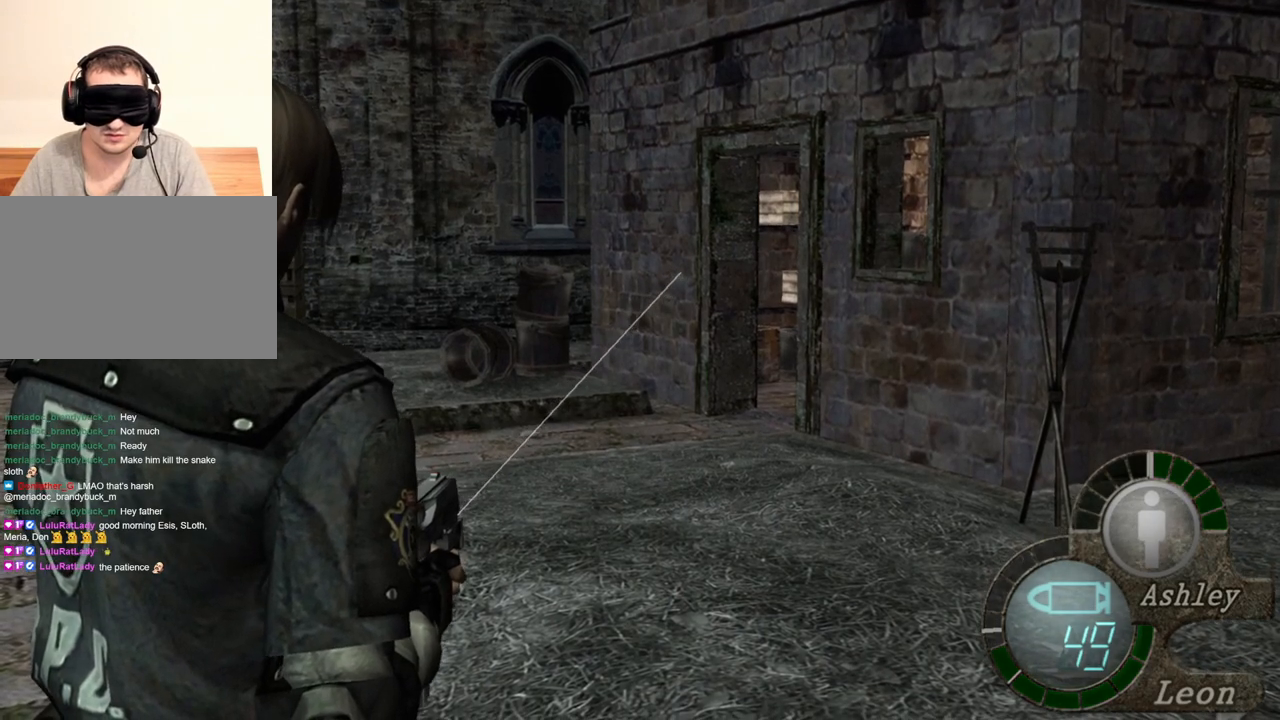
{"keys": [], "mouse": ["right"], "events": []}
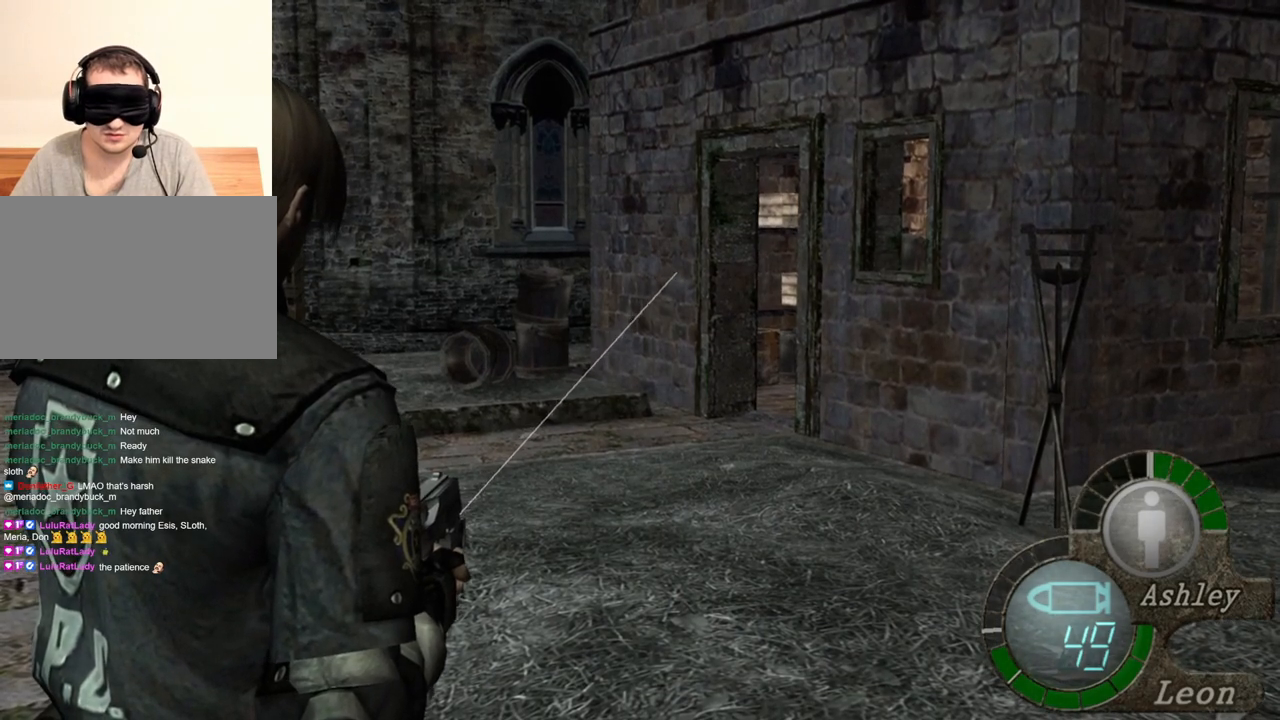
{"keys": [], "mouse": ["right"], "events": []}
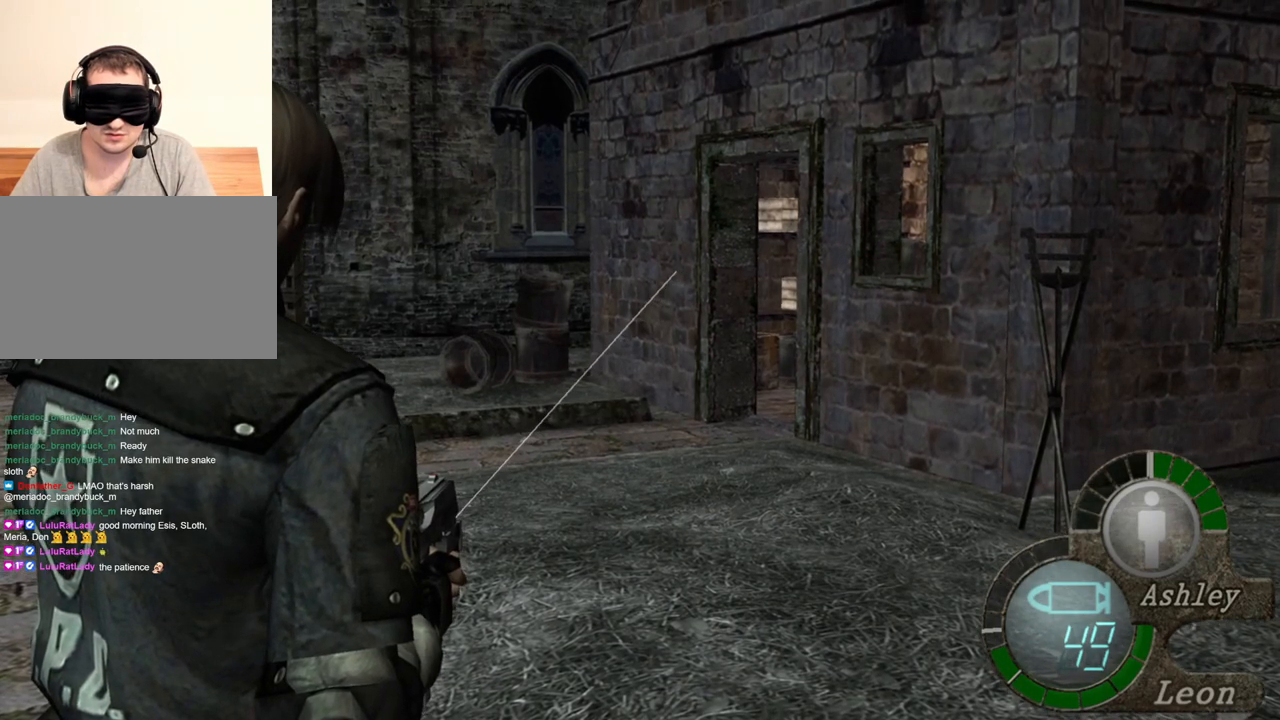
{"keys": [], "mouse": ["right"], "events": []}
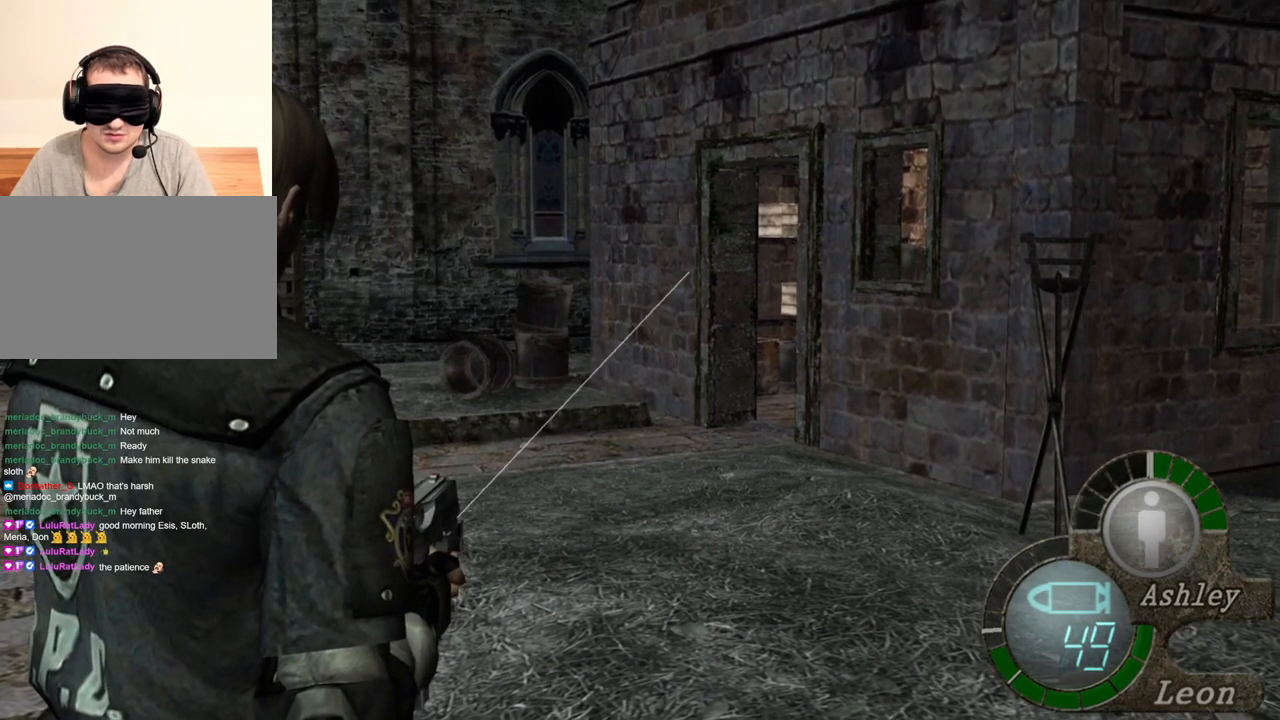
{"keys": [], "mouse": [], "events": [[317, "mouse_right", "up"]]}